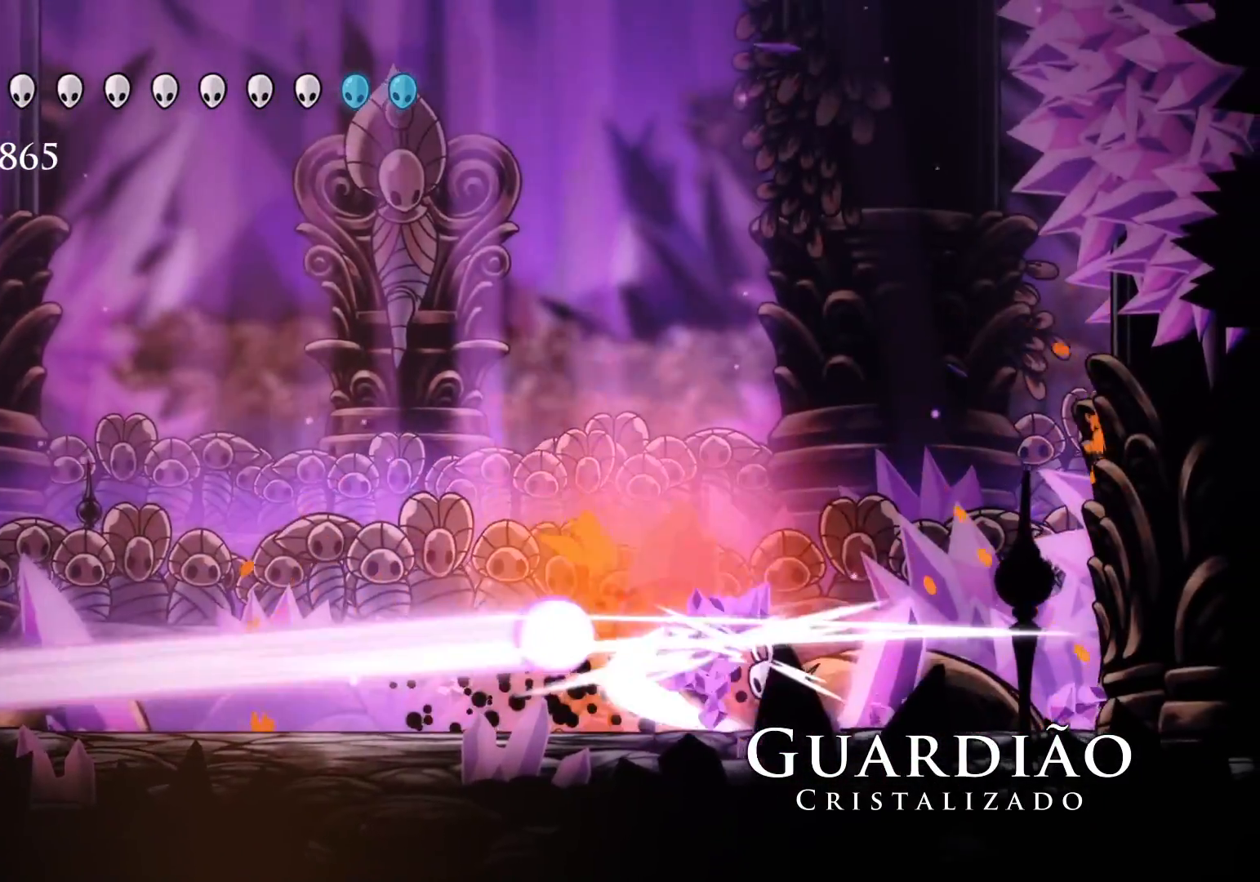
Gameplay with keyboard and mouse; each line is a JSON object with the keys and mouse buttons held at the frame after it. "events" lists presses ("down") and releases ("up") of "1", "2", "3", "4", "5", "a", "alt", "c", "ctrl", "d", "e", "f", "q", "r", "s", "shift", "space", "tab", "v", "w", "x", "z", "mouse_left", "mouse_middle", "mouse_right", "mouse_wheel_up" and "mouse_wheel_down" between this image and that frame as [ms after this image, input, new state], when the widget could be followed in between. "mouse_left", "mouse_middle", "mouse_right", "mouse_wheel_up", "mouse_wheel_down" = the "left", "middle", "right", "wheel_up", "wheel_down" buttons of the "mouse" list. No other keys are recorded. Mouse movement is not recorded.
{"keys": ["s"], "mouse": [], "events": [[33, "s", "up"], [83, "mouse_left", "up"], [233, "mouse_left", "down"], [366, "s", "down"], [416, "mouse_left", "up"]]}
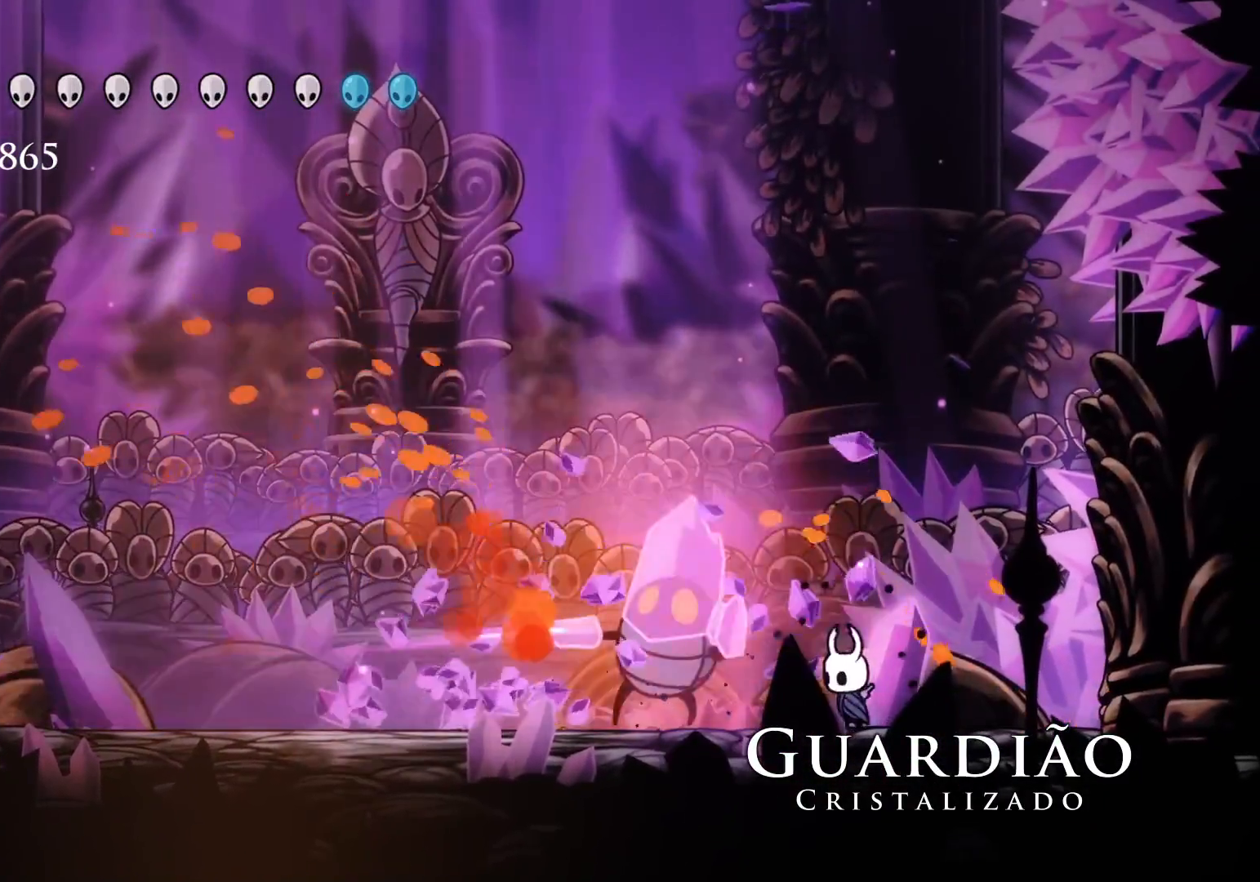
{"keys": ["s"], "mouse": [], "events": [[16, "mouse_left", "down"], [200, "mouse_left", "up"], [283, "mouse_left", "down"], [433, "mouse_left", "up"]]}
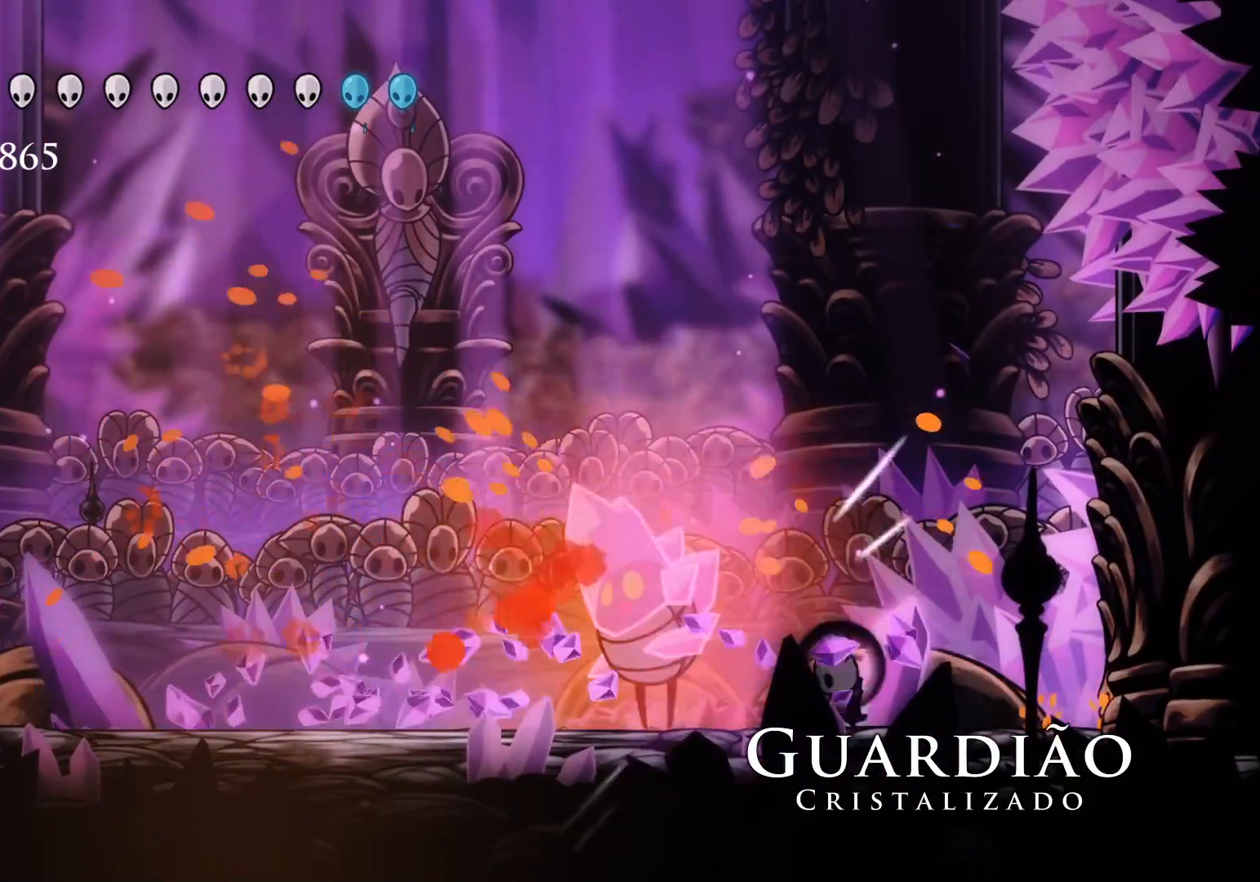
{"keys": ["s"], "mouse": [], "events": [[33, "mouse_left", "down"], [216, "mouse_left", "up"], [316, "mouse_left", "down"], [500, "mouse_left", "up"]]}
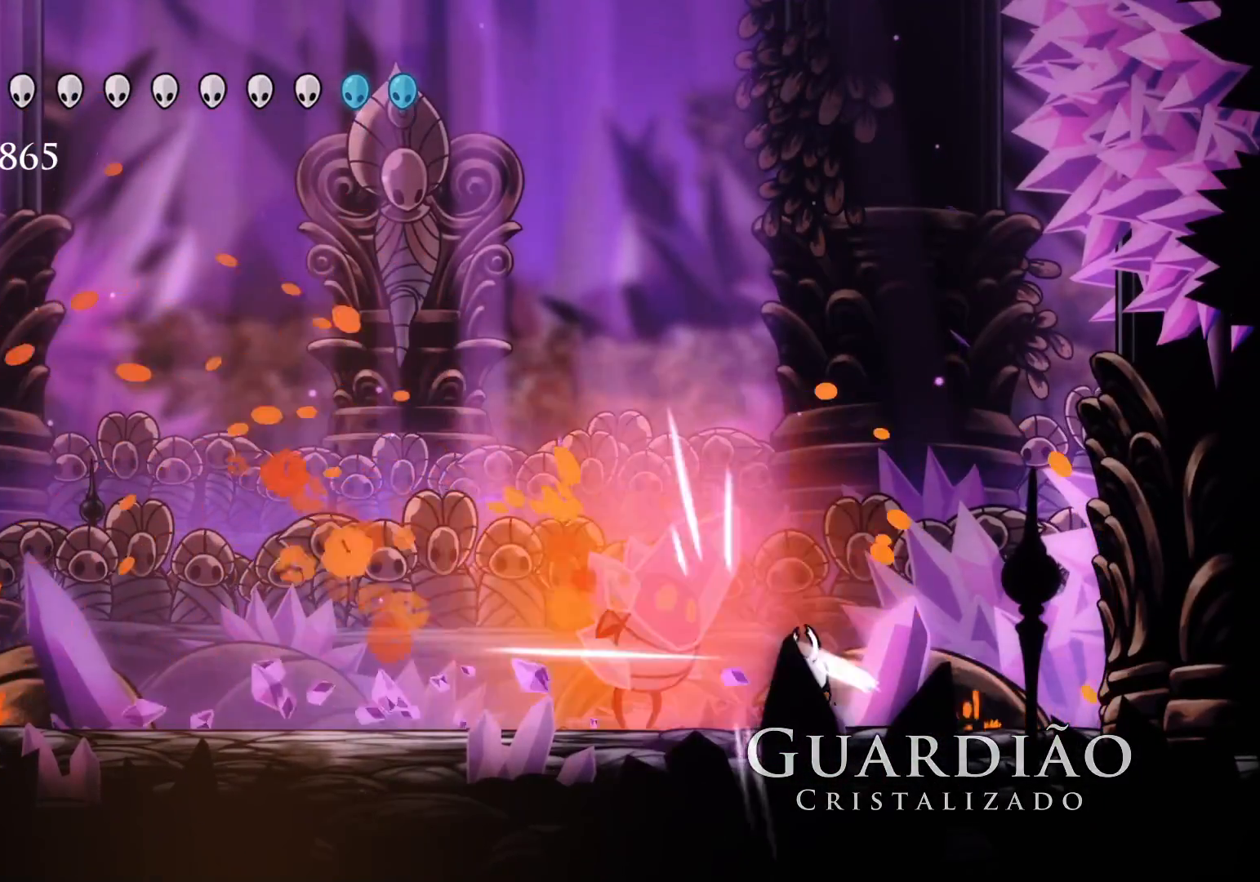
{"keys": ["s"], "mouse": ["left"], "events": [[133, "mouse_left", "down"], [316, "mouse_left", "up"], [416, "mouse_left", "down"]]}
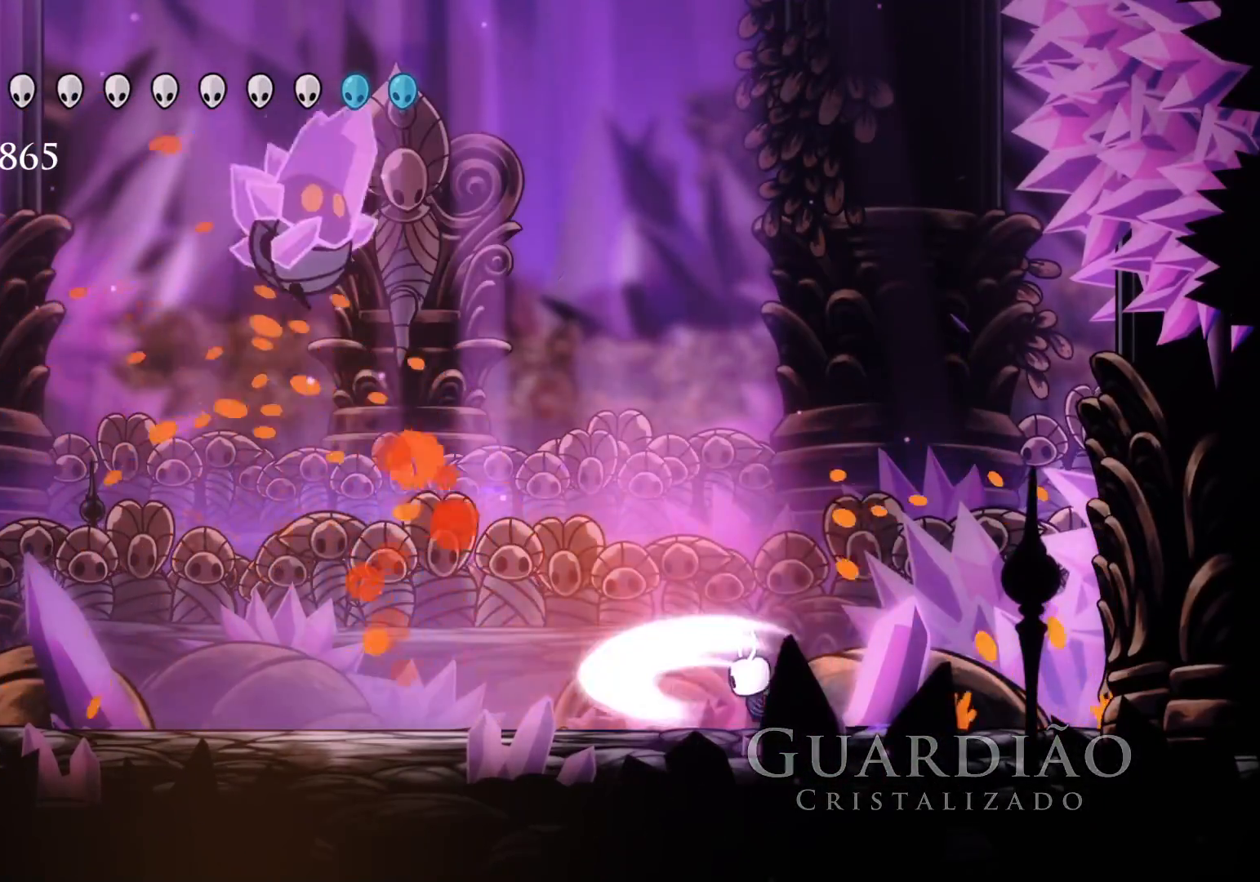
{"keys": ["s", "shift"], "mouse": [], "events": [[100, "mouse_left", "up"], [383, "shift", "down"]]}
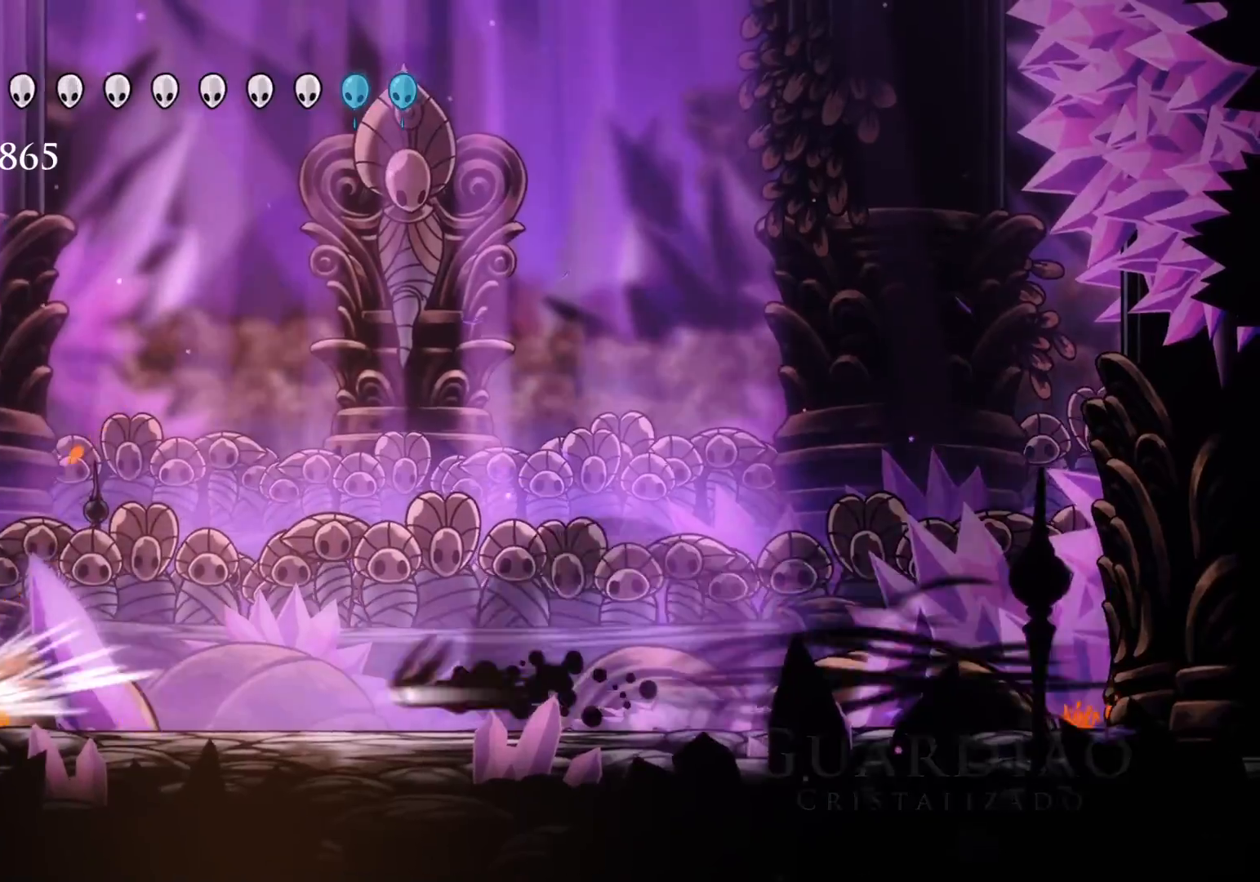
{"keys": ["s"], "mouse": [], "events": [[66, "shift", "up"]]}
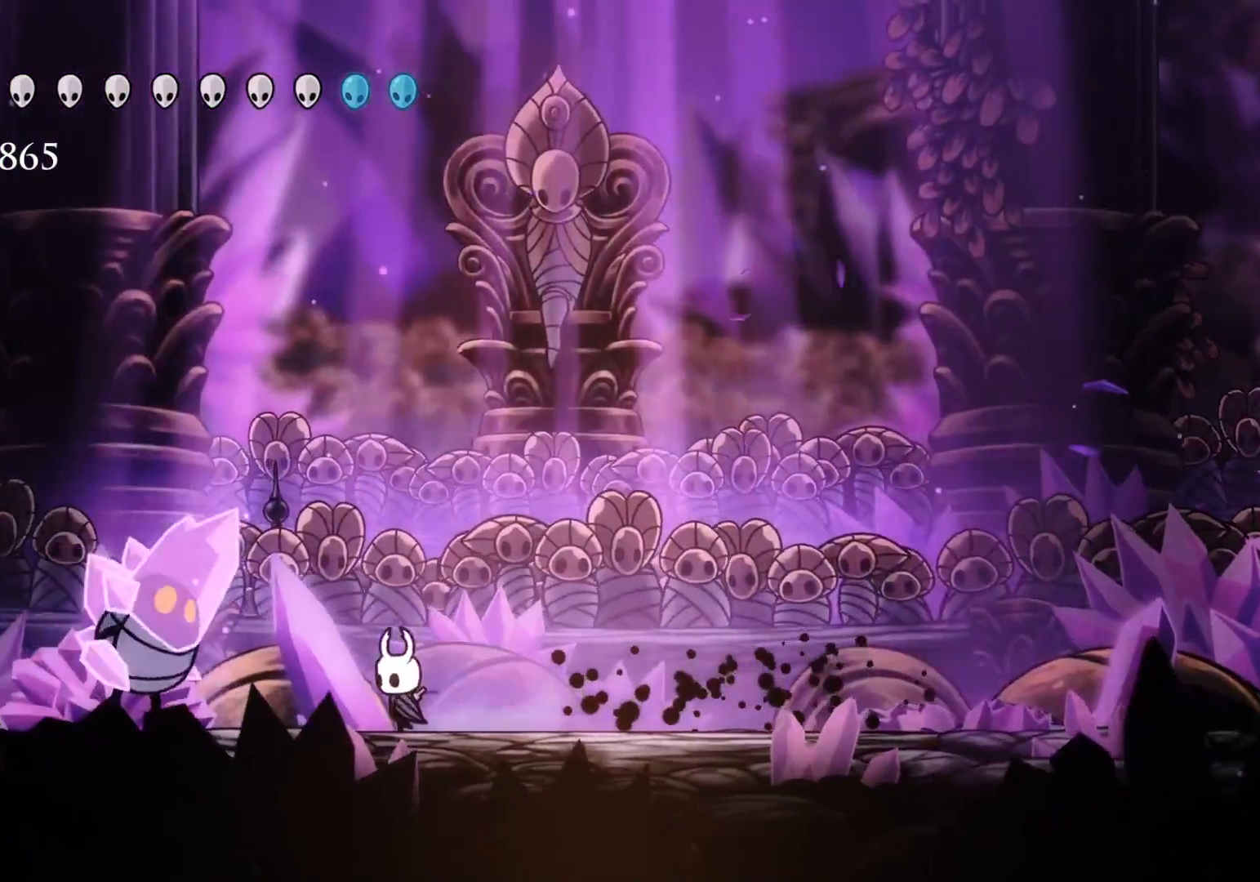
{"keys": ["s"], "mouse": ["left"], "events": [[133, "mouse_left", "down"], [283, "mouse_left", "up"], [416, "mouse_left", "down"]]}
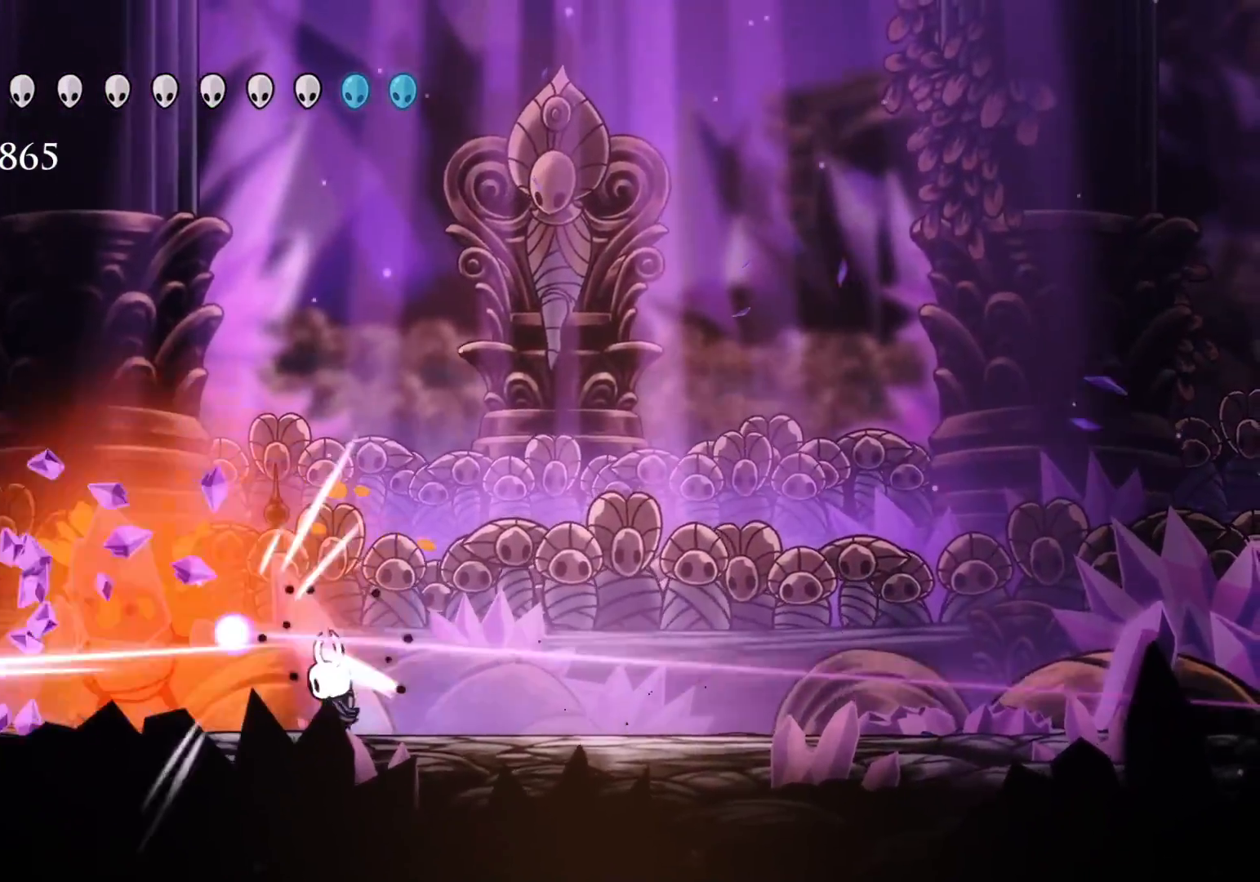
{"keys": ["space"], "mouse": [], "events": [[16, "s", "up"], [50, "mouse_left", "up"], [100, "space", "down"]]}
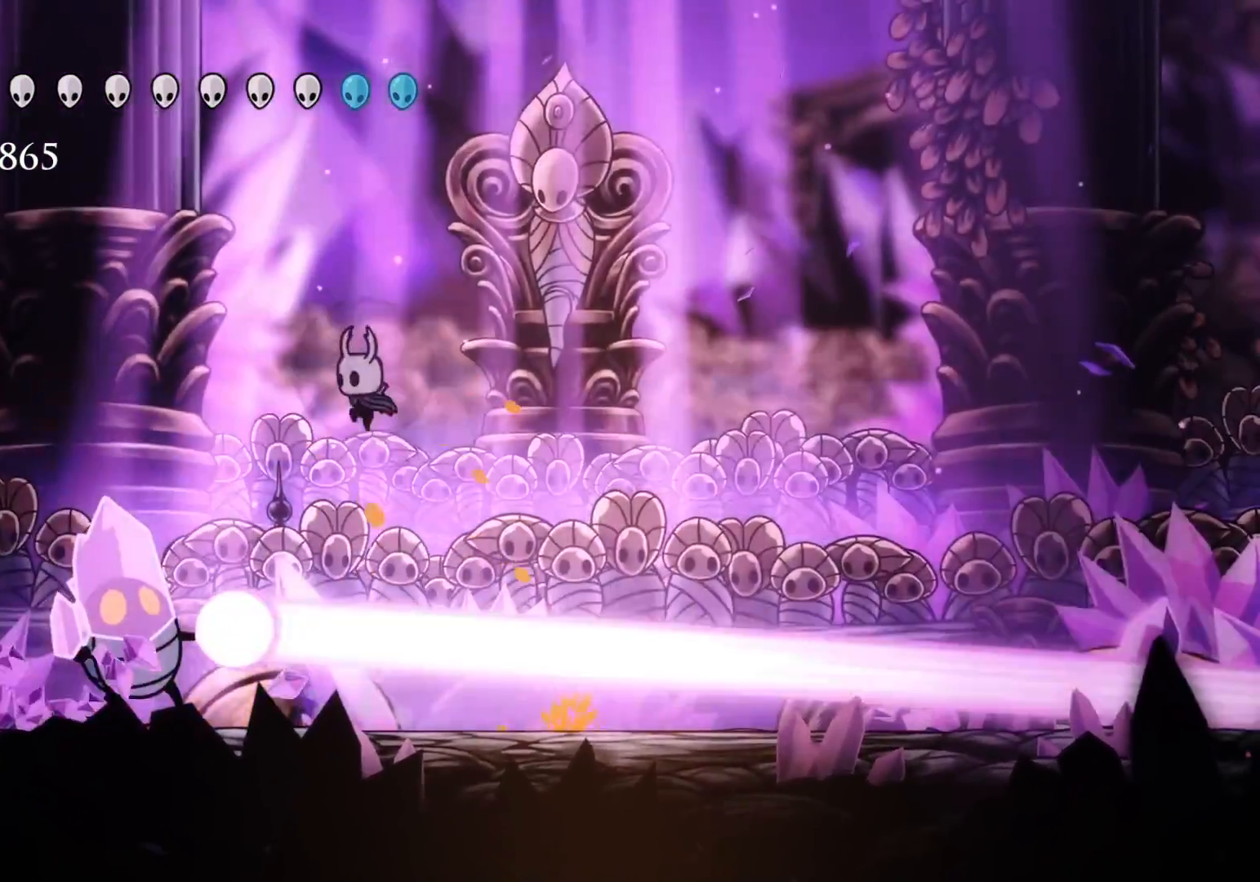
{"keys": ["s", "shift"], "mouse": [], "events": [[166, "s", "down"], [166, "space", "up"], [500, "shift", "down"]]}
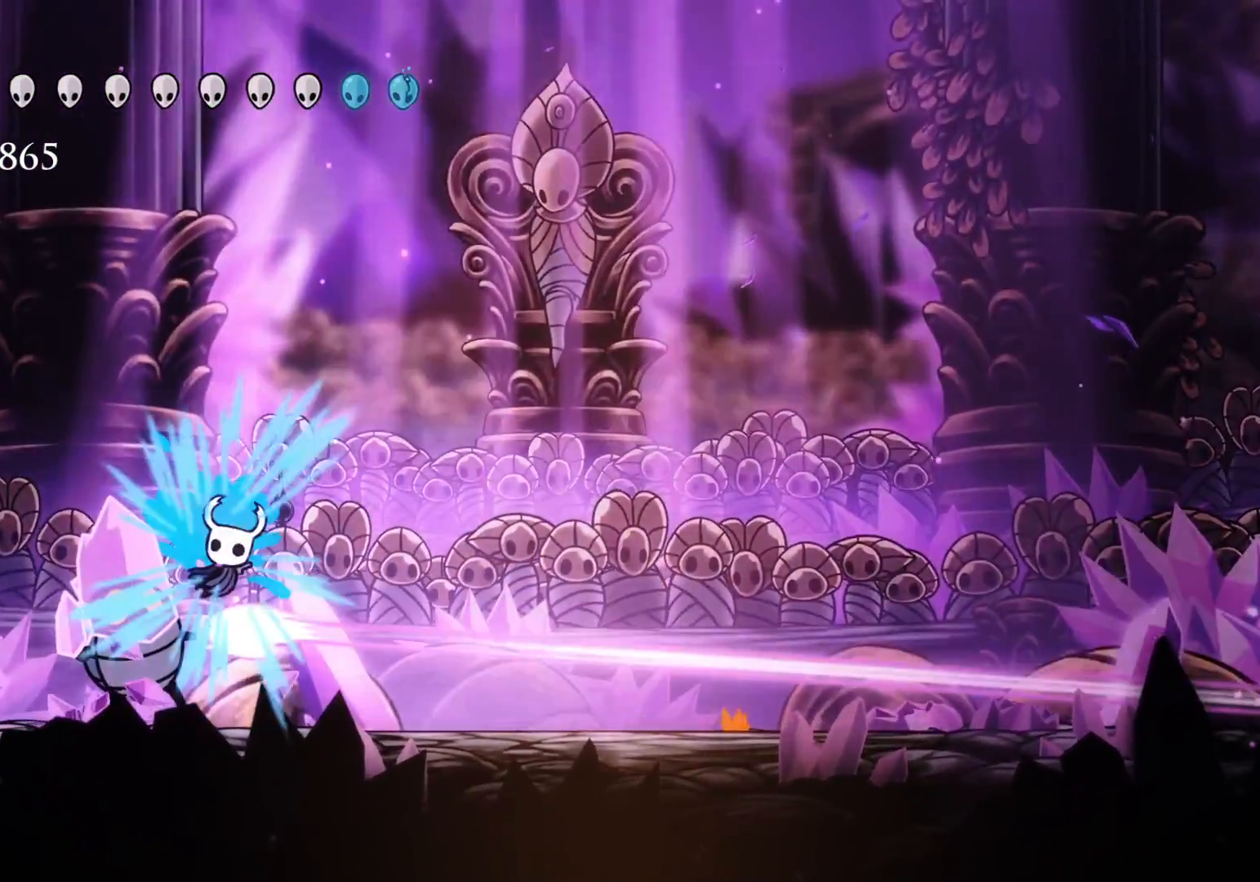
{"keys": [], "mouse": [], "events": [[183, "shift", "up"], [266, "f", "down"], [266, "s", "up"], [366, "f", "up"]]}
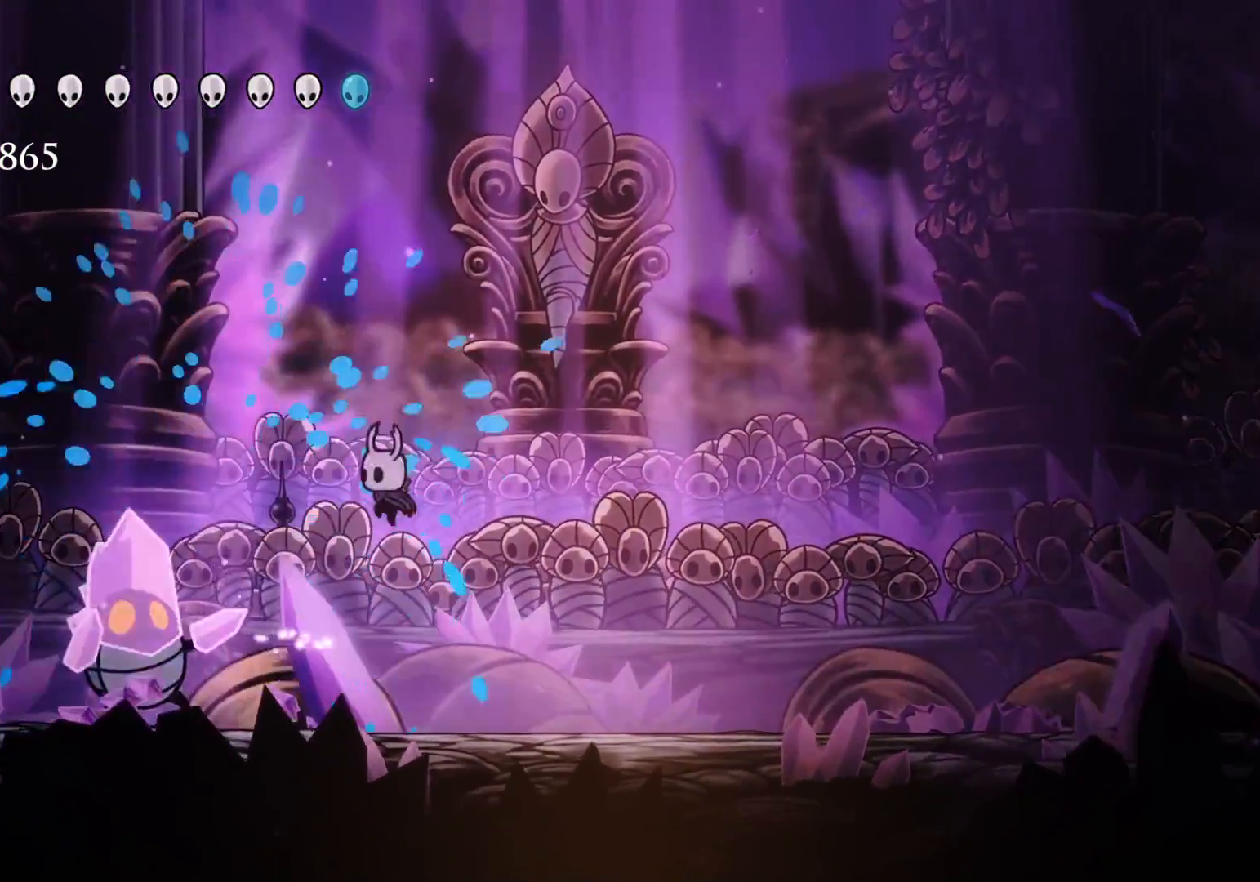
{"keys": ["s"], "mouse": [], "events": [[50, "s", "down"], [233, "mouse_left", "down"], [383, "mouse_left", "up"]]}
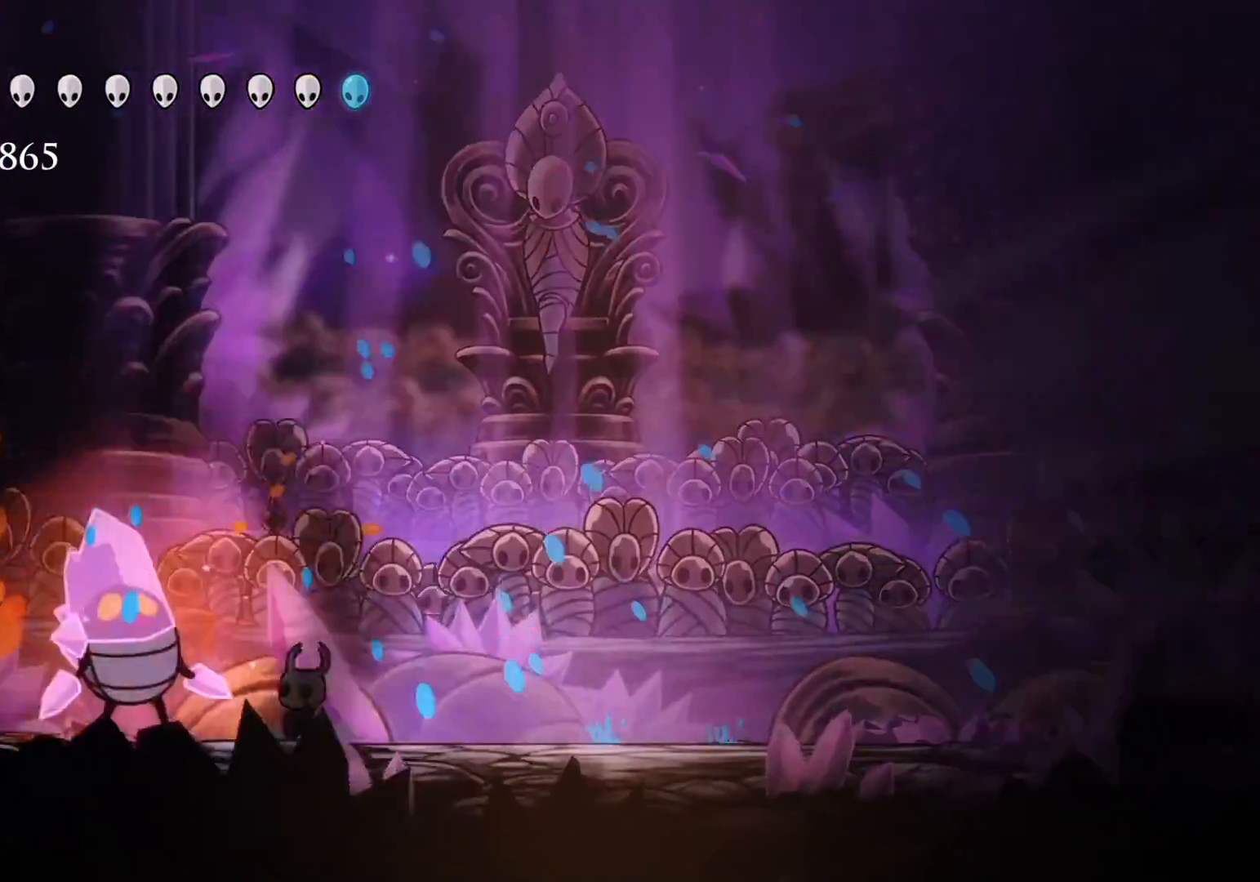
{"keys": [], "mouse": [], "events": [[16, "mouse_left", "down"], [150, "mouse_left", "up"], [250, "mouse_left", "down"], [383, "mouse_left", "up"], [433, "s", "up"]]}
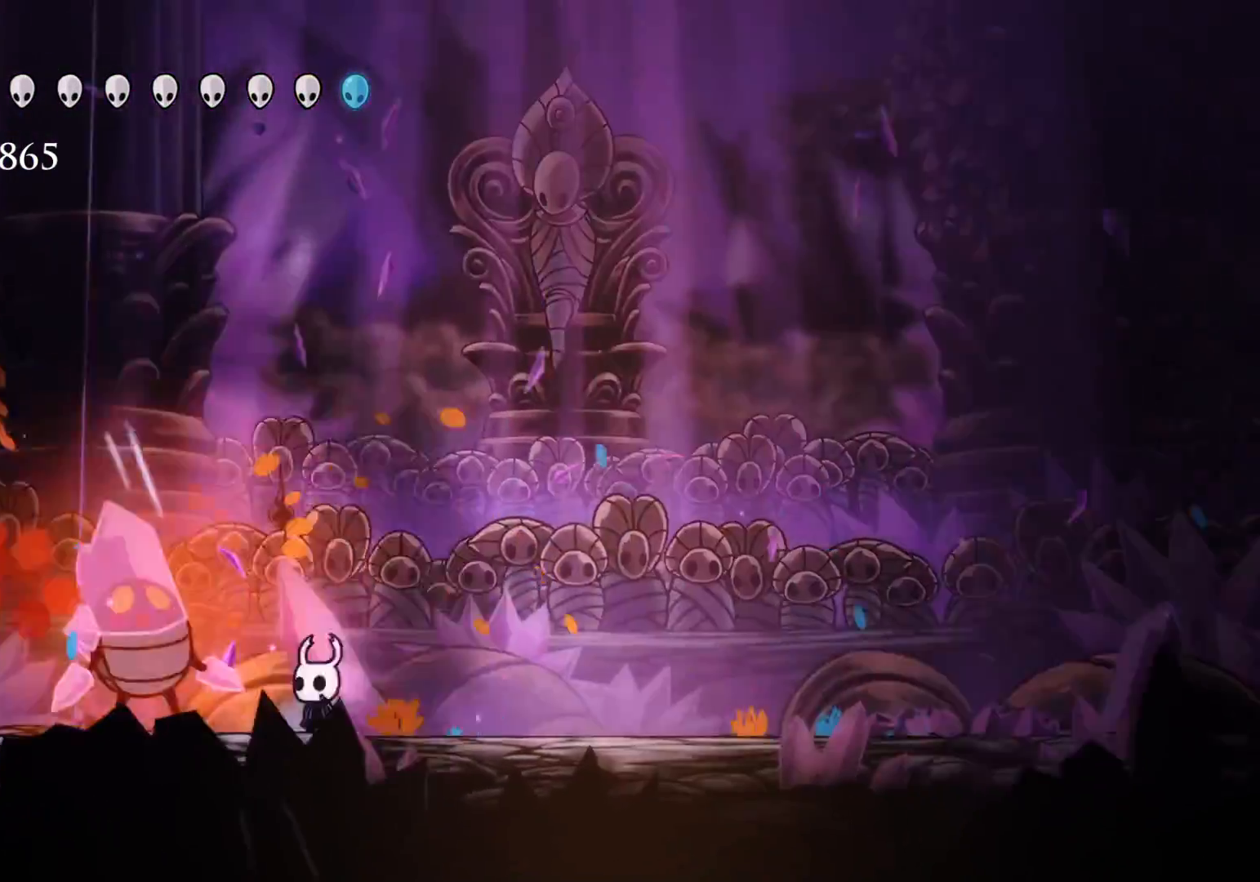
{"keys": ["s"], "mouse": ["left"], "events": [[83, "mouse_left", "down"], [216, "mouse_left", "up"], [216, "s", "down"], [366, "mouse_left", "down"]]}
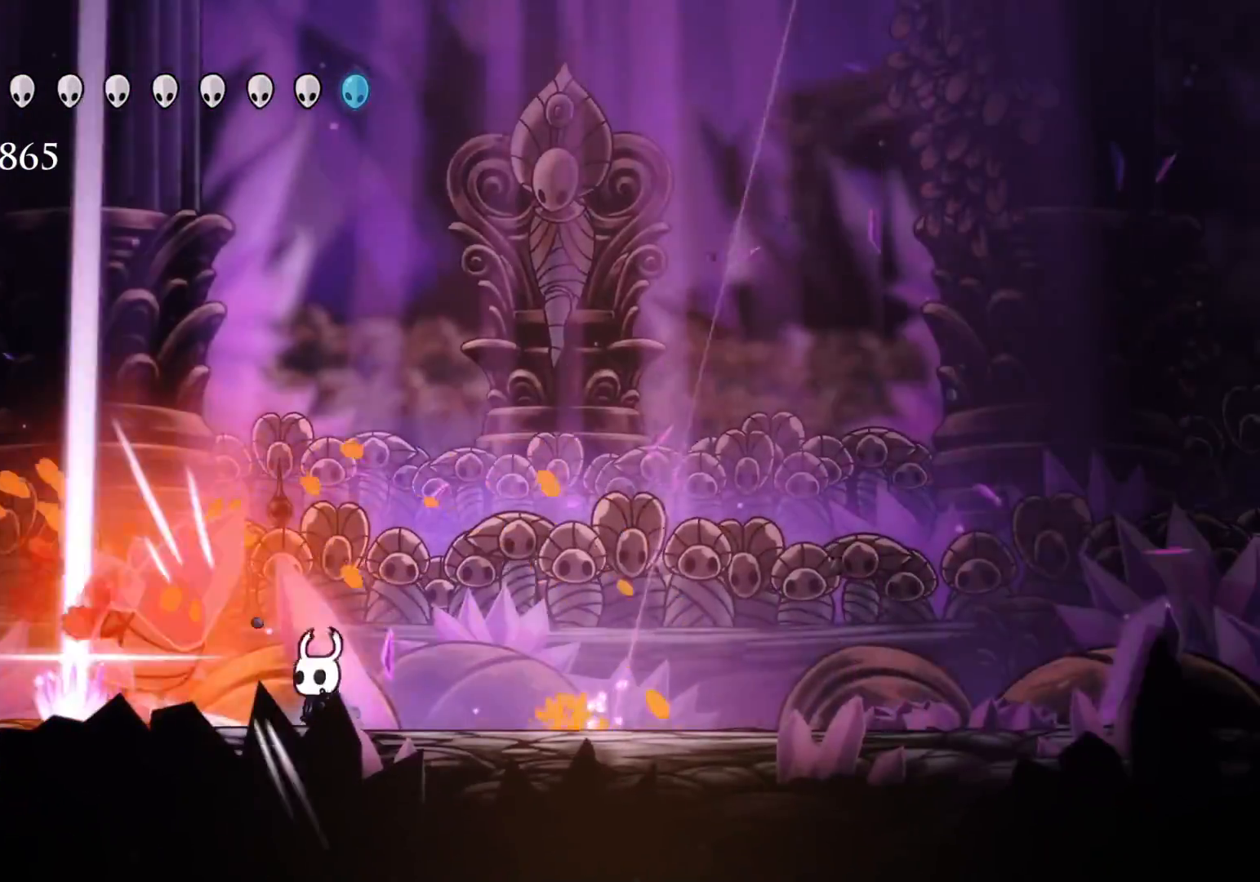
{"keys": ["s"], "mouse": ["left"], "events": [[50, "mouse_left", "up"], [133, "mouse_left", "down"], [133, "s", "up"], [333, "mouse_left", "up"], [416, "mouse_left", "down"], [416, "s", "down"]]}
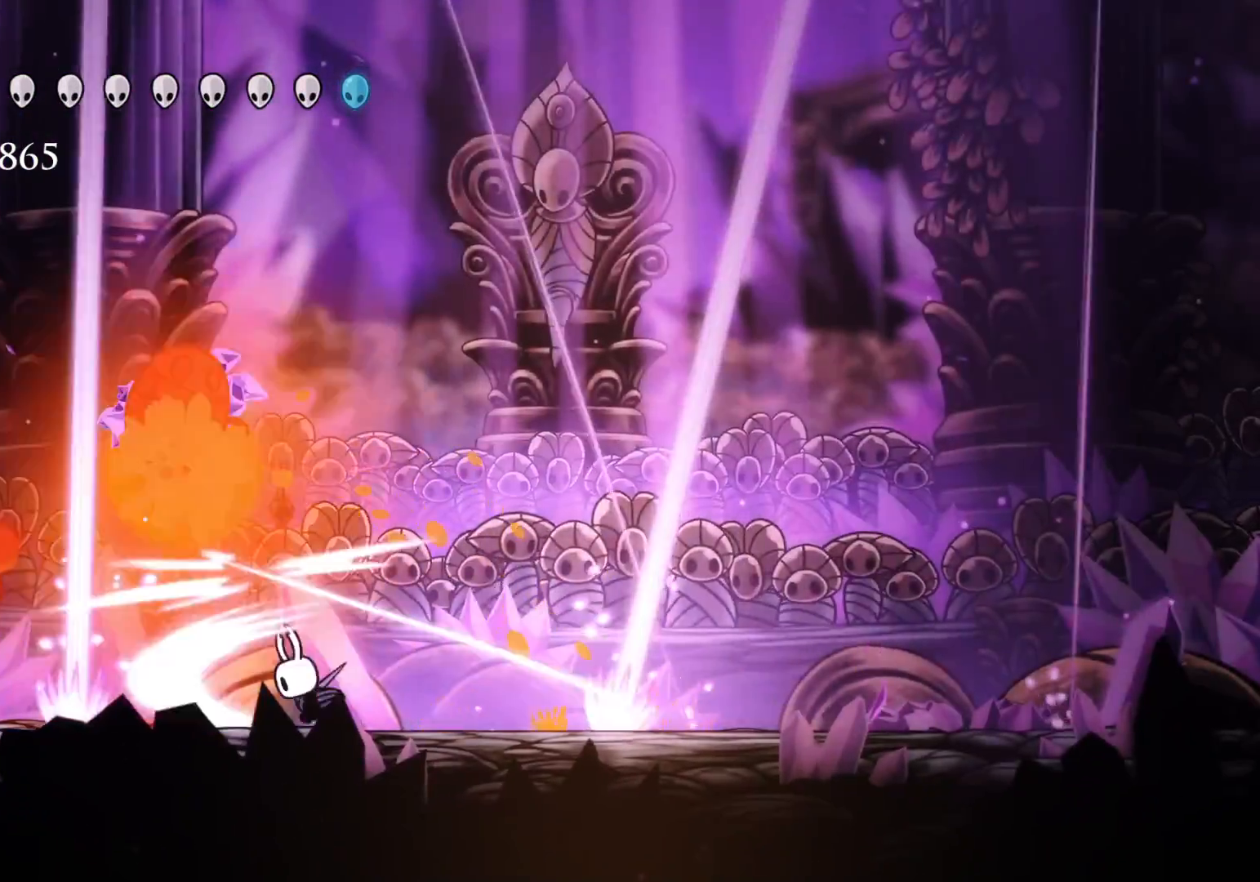
{"keys": [], "mouse": [], "events": [[116, "mouse_left", "up"], [250, "mouse_left", "down"], [433, "mouse_left", "up"], [433, "s", "up"]]}
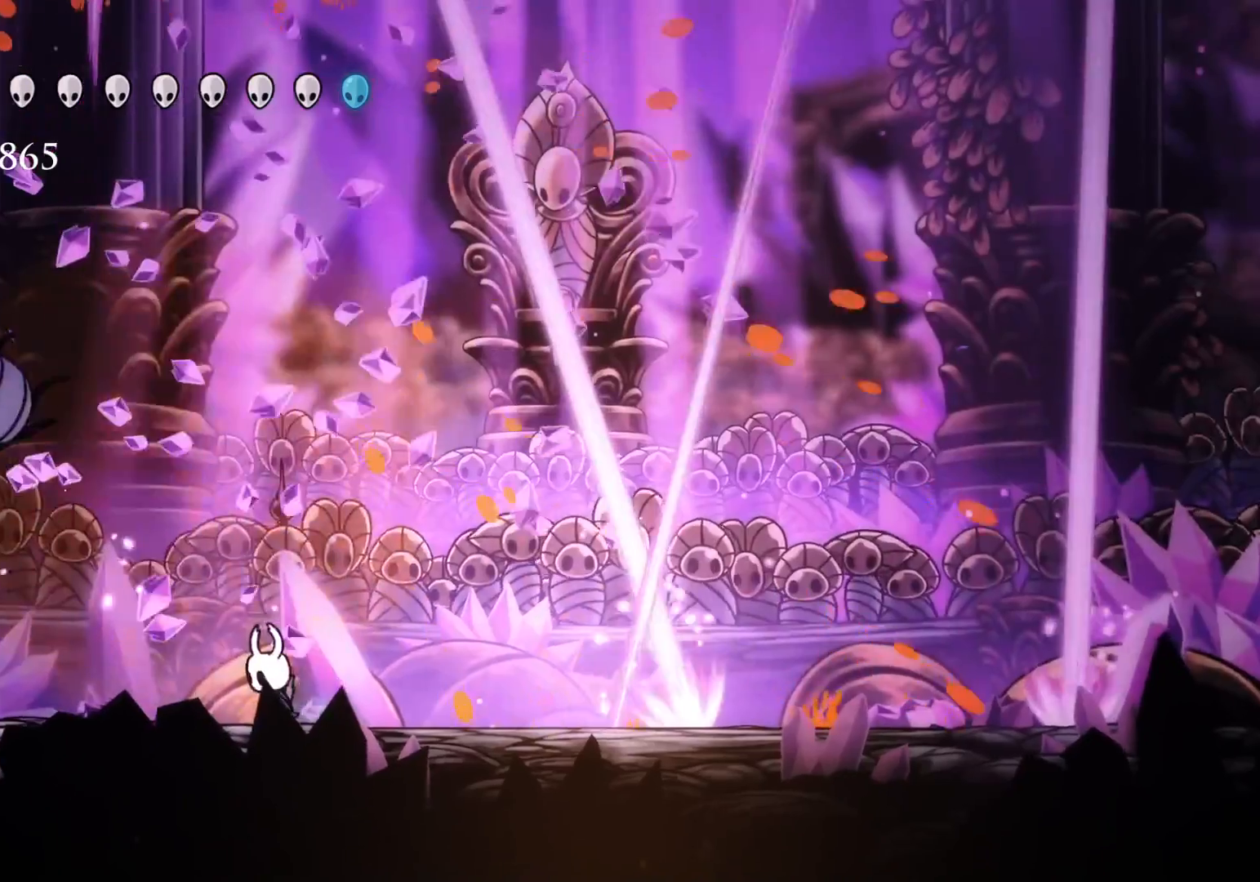
{"keys": [], "mouse": [], "events": []}
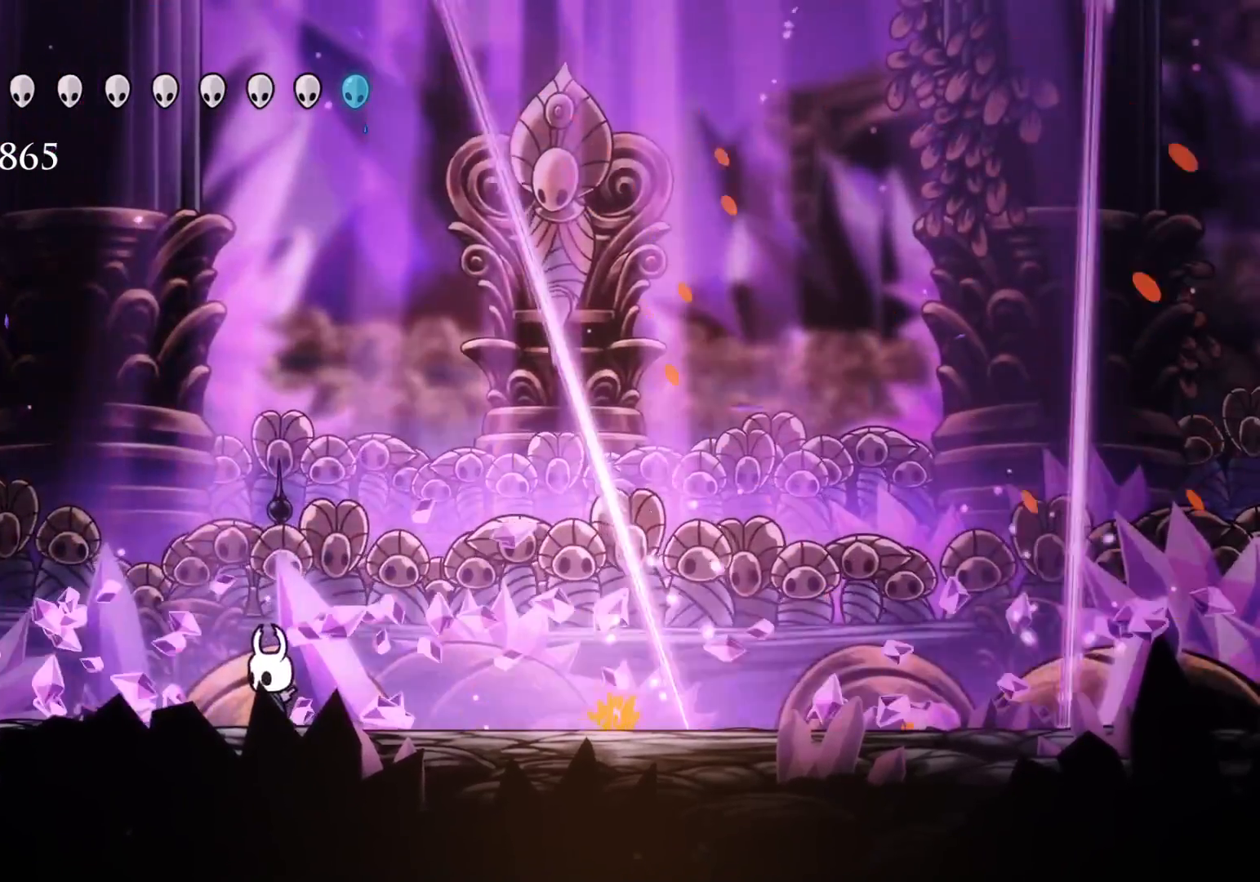
{"keys": [], "mouse": [], "events": [[33, "q", "down"], [316, "q", "up"]]}
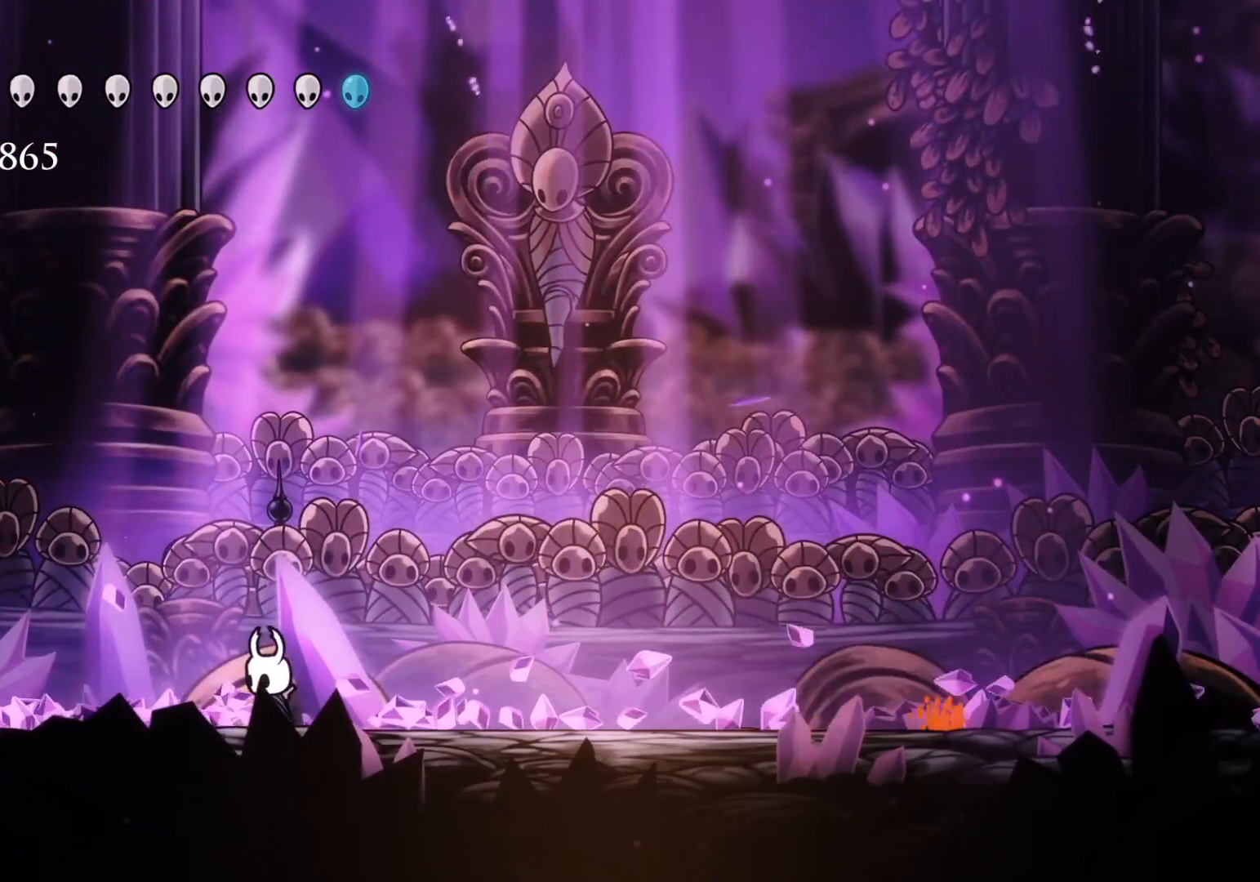
{"keys": [], "mouse": [], "events": []}
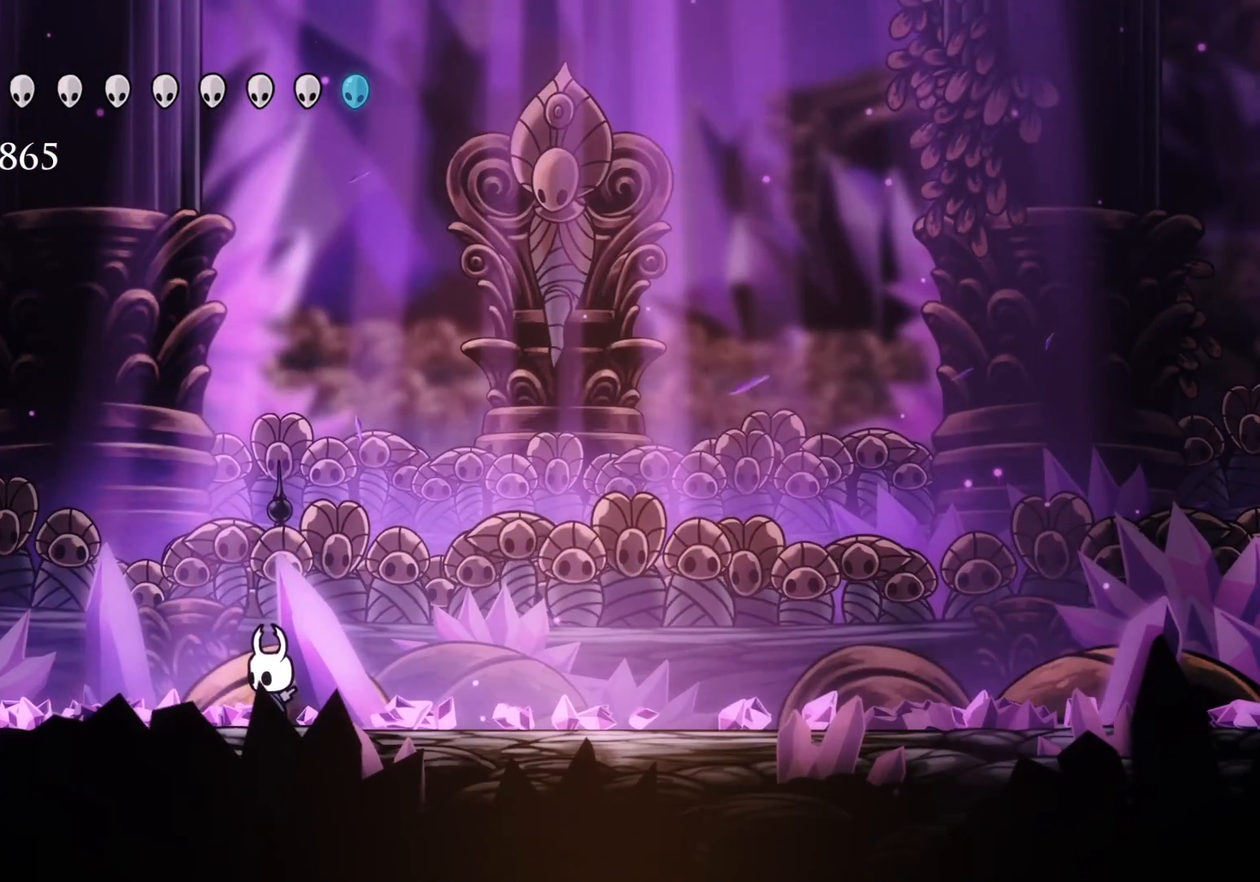
{"keys": [], "mouse": [], "events": []}
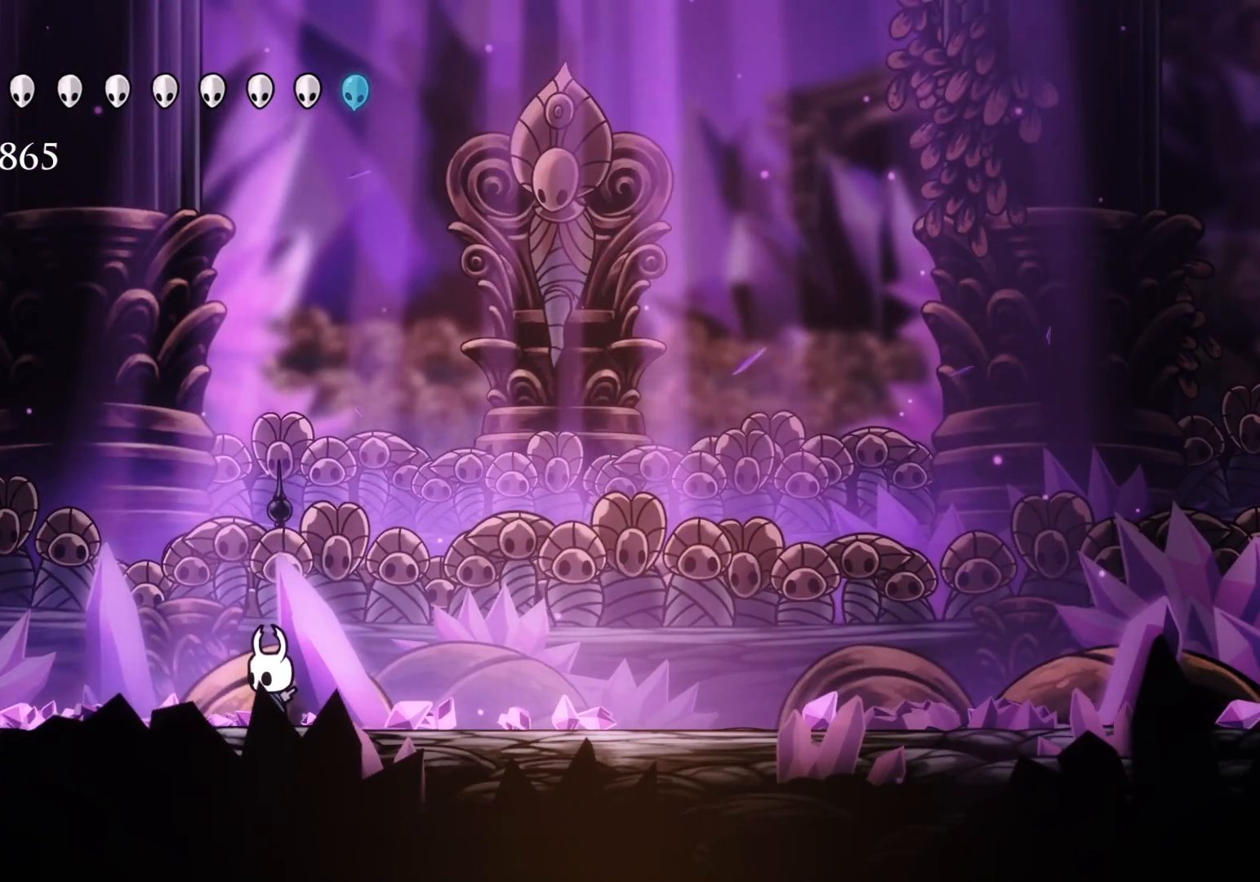
{"keys": [], "mouse": [], "events": []}
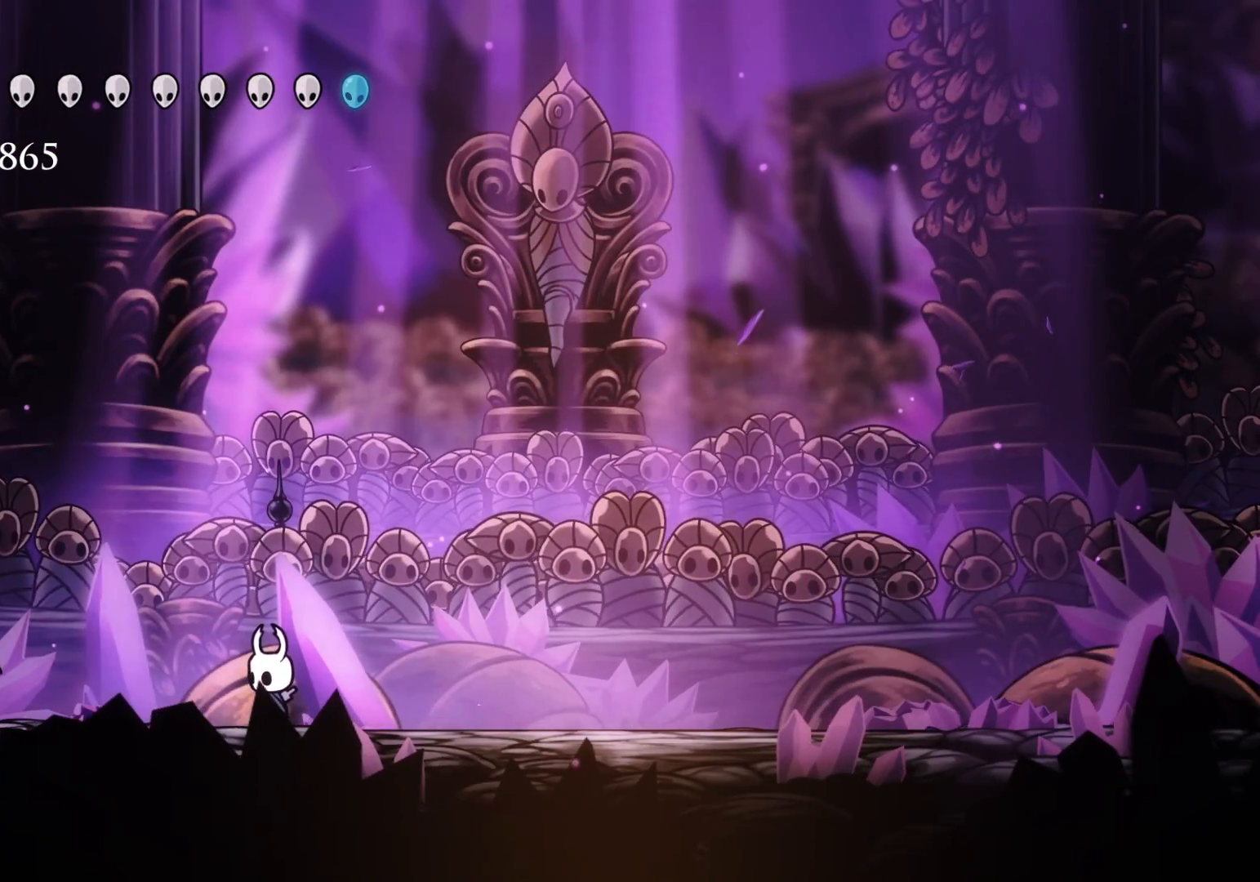
{"keys": [], "mouse": [], "events": []}
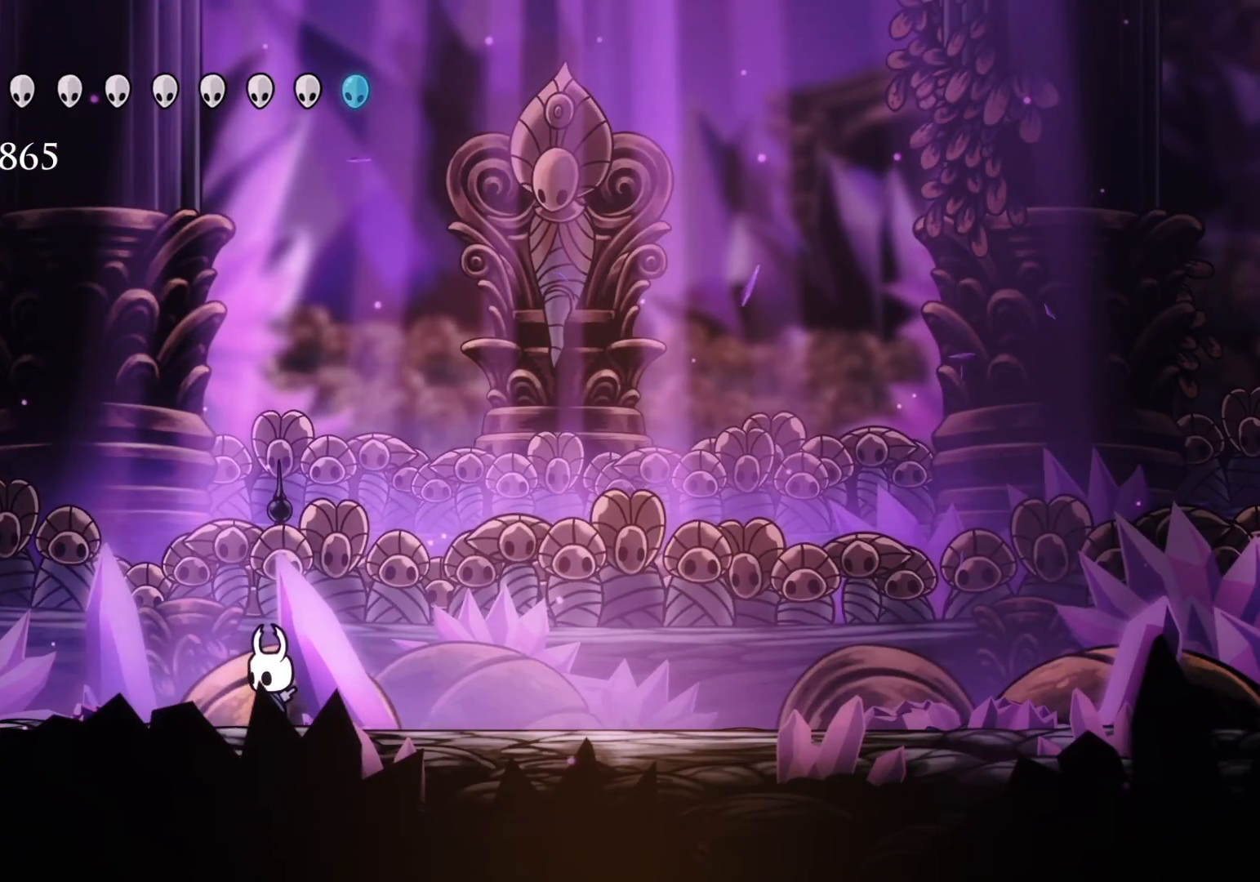
{"keys": [], "mouse": [], "events": []}
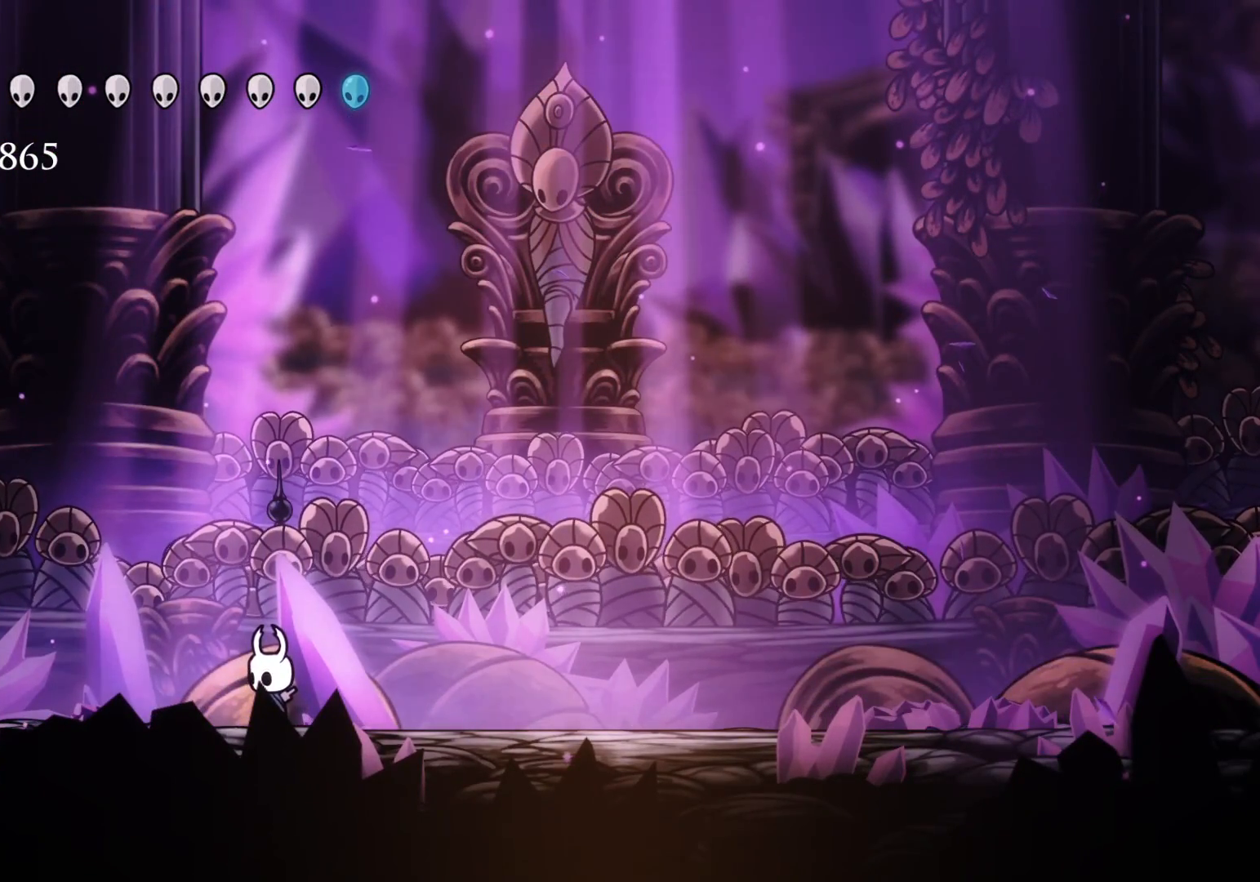
{"keys": [], "mouse": [], "events": []}
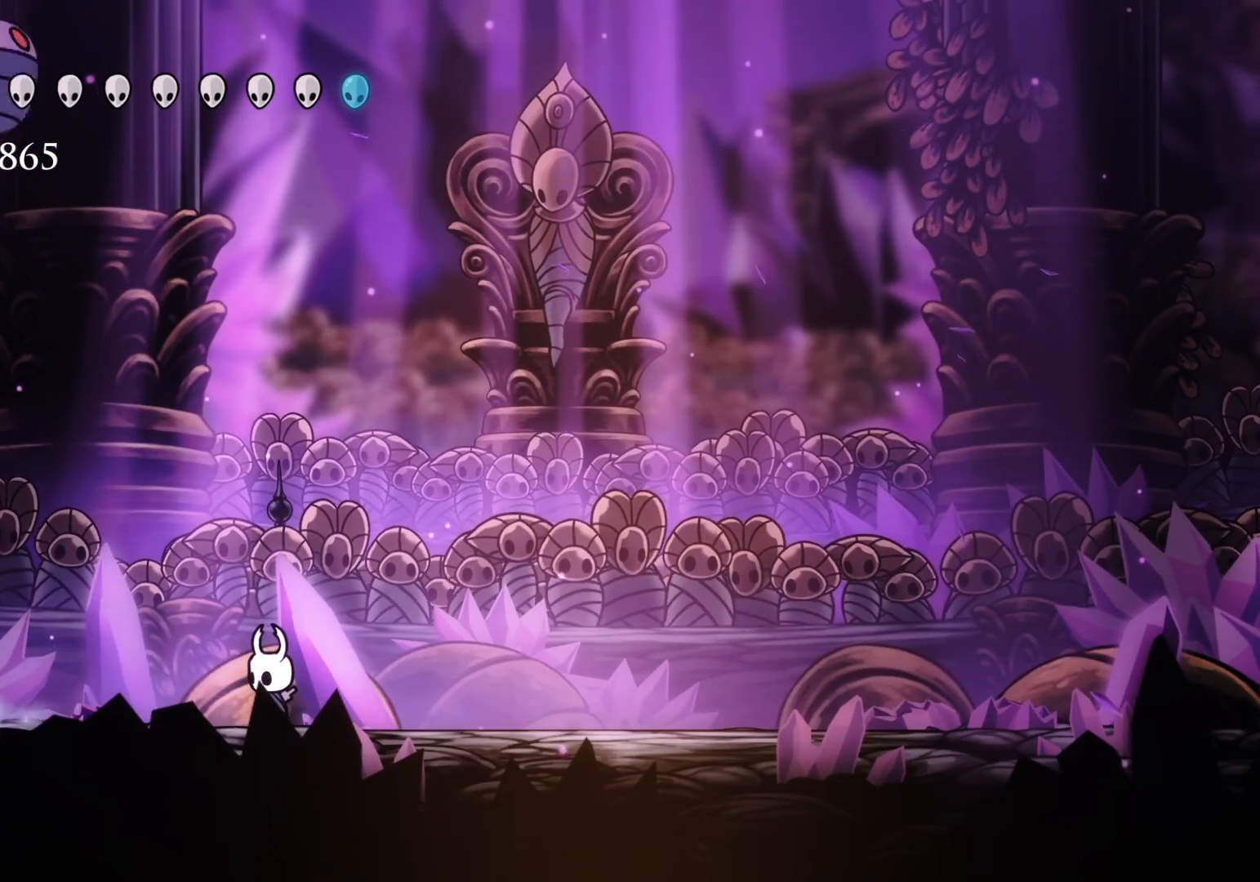
{"keys": ["alt", "tab"], "mouse": [], "events": [[333, "alt", "down"], [383, "tab", "down"]]}
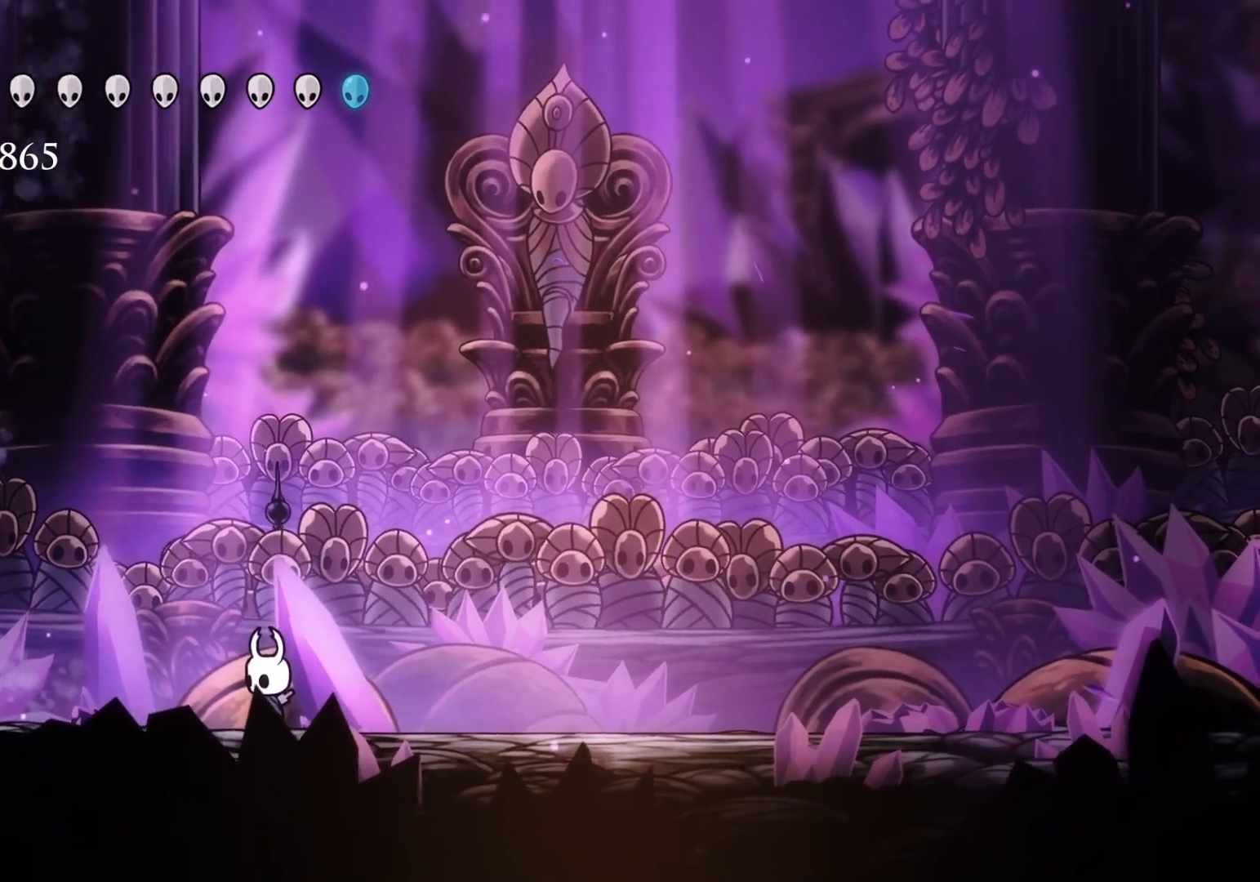
{"keys": [], "mouse": [], "events": [[16, "alt", "up"], [16, "tab", "up"]]}
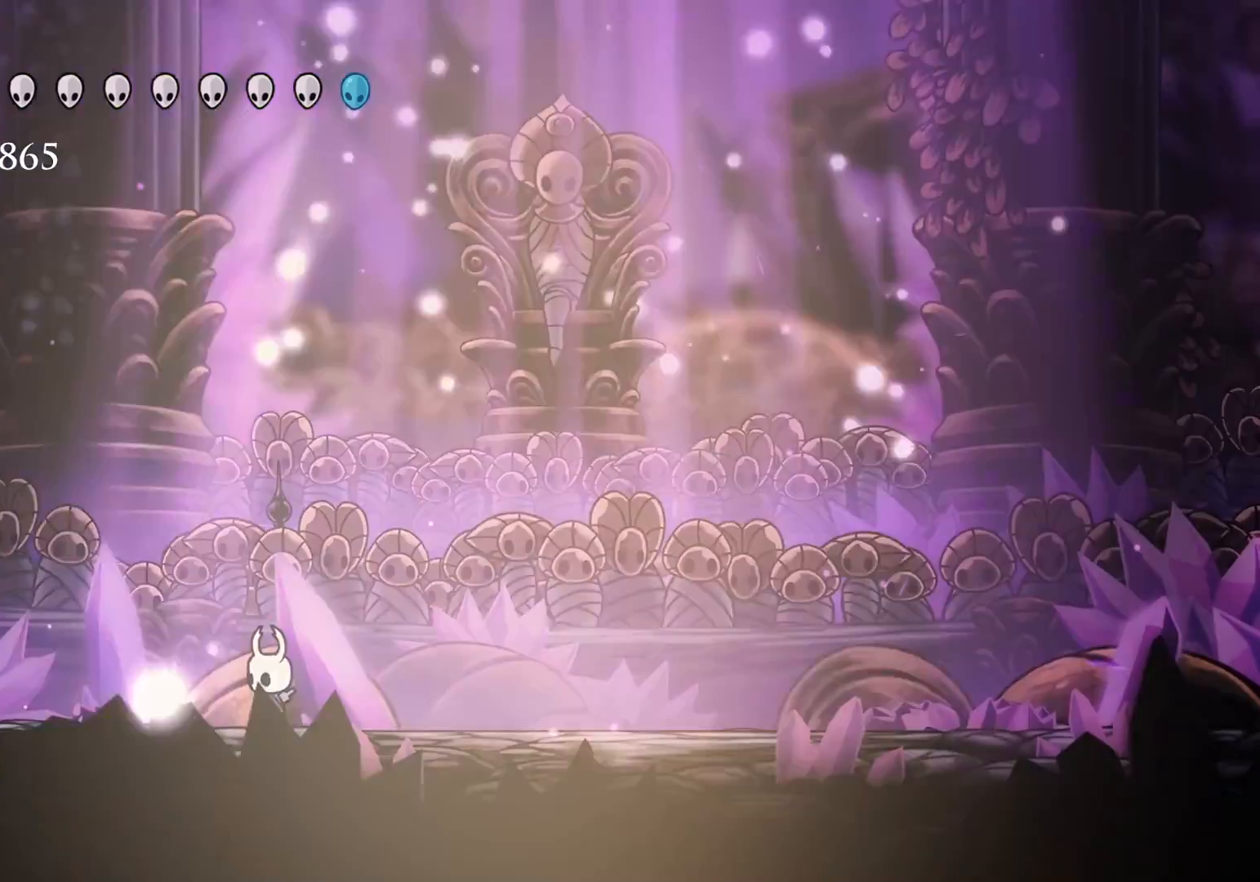
{"keys": [], "mouse": [], "events": [[166, "alt", "down"], [216, "tab", "down"], [316, "alt", "up"], [366, "tab", "up"]]}
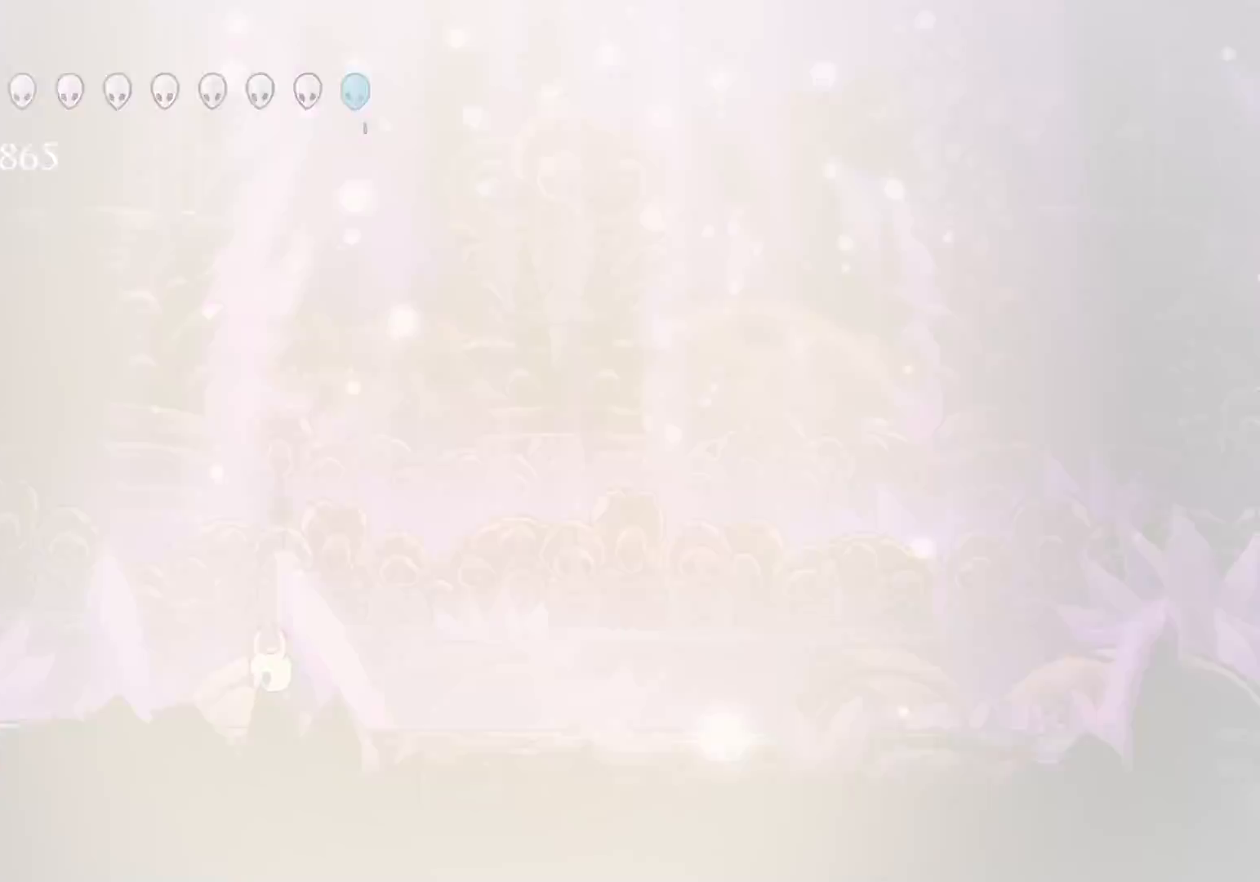
{"keys": [], "mouse": [], "events": []}
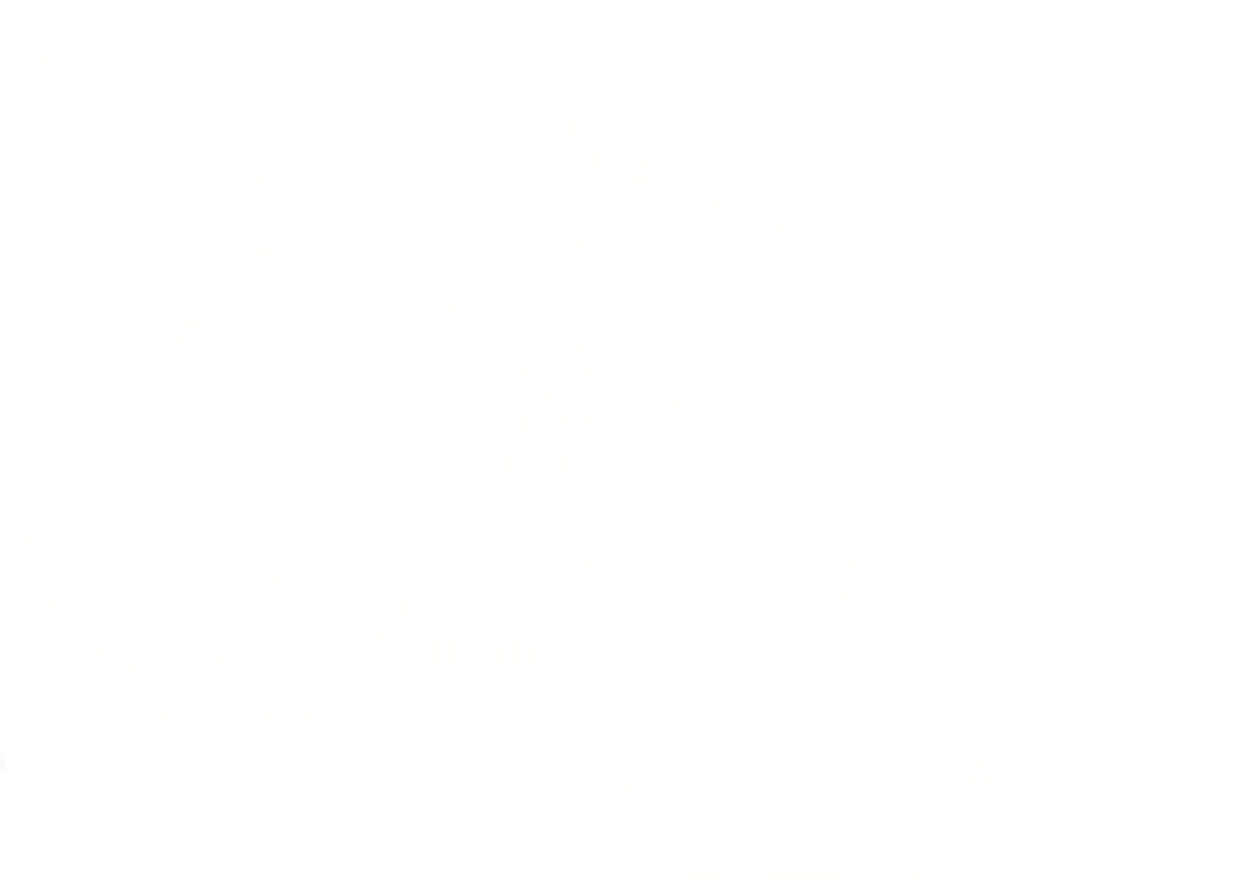
{"keys": [], "mouse": [], "events": []}